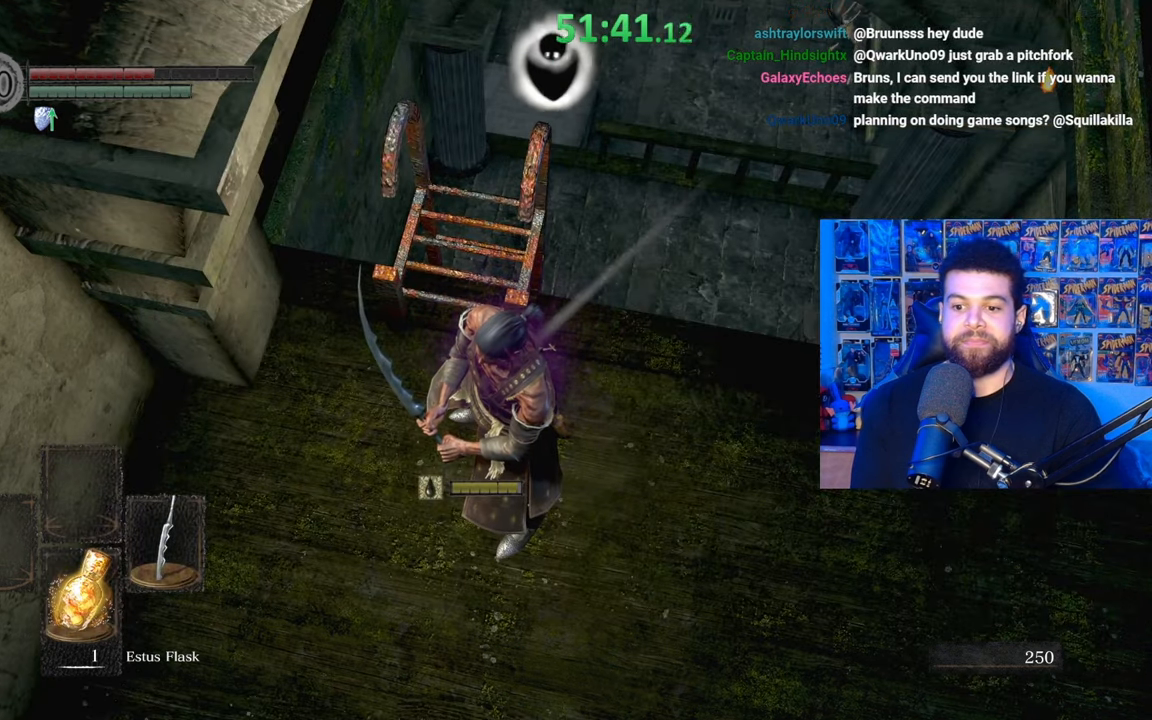
Gameplay with a controller (Xbox layout); each line is a JSON object with the inputs held at the frame after it. "events" lists button and stick changes between this image and that frame as [ms after this image, input, new state], when the widget could be followed in between. Not read: SHARE.
{"buttons": [], "left_stick": "center", "right_stick": "center", "events": []}
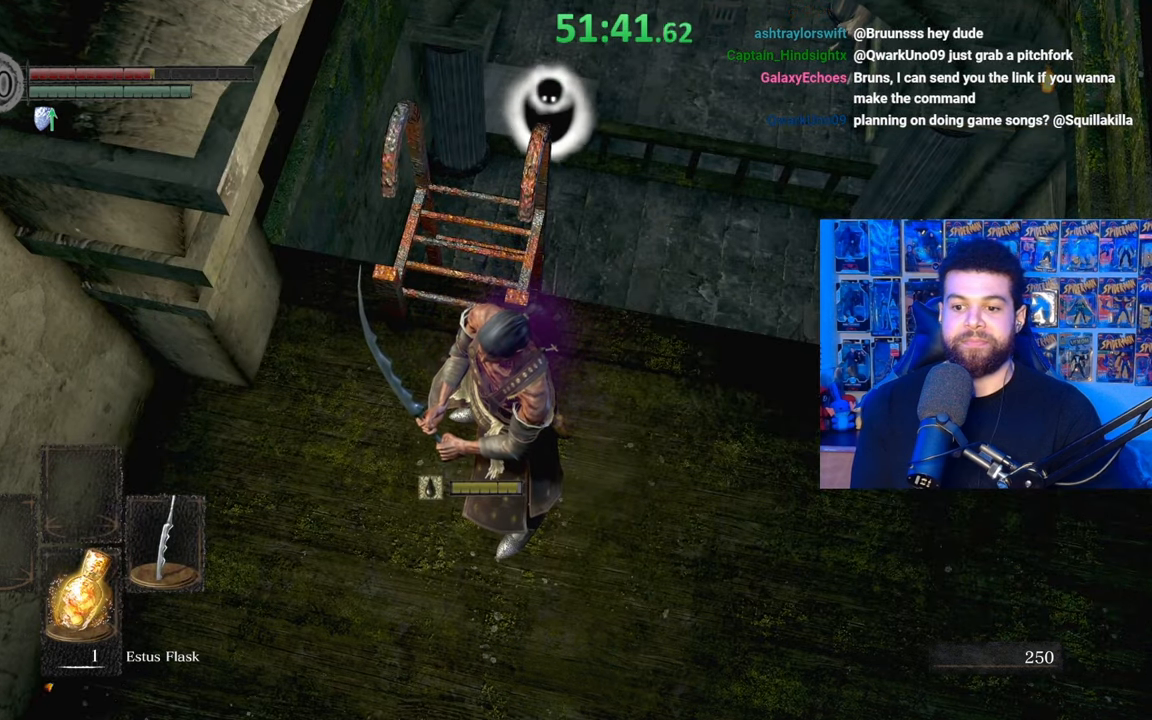
{"buttons": [], "left_stick": "center", "right_stick": "center", "events": []}
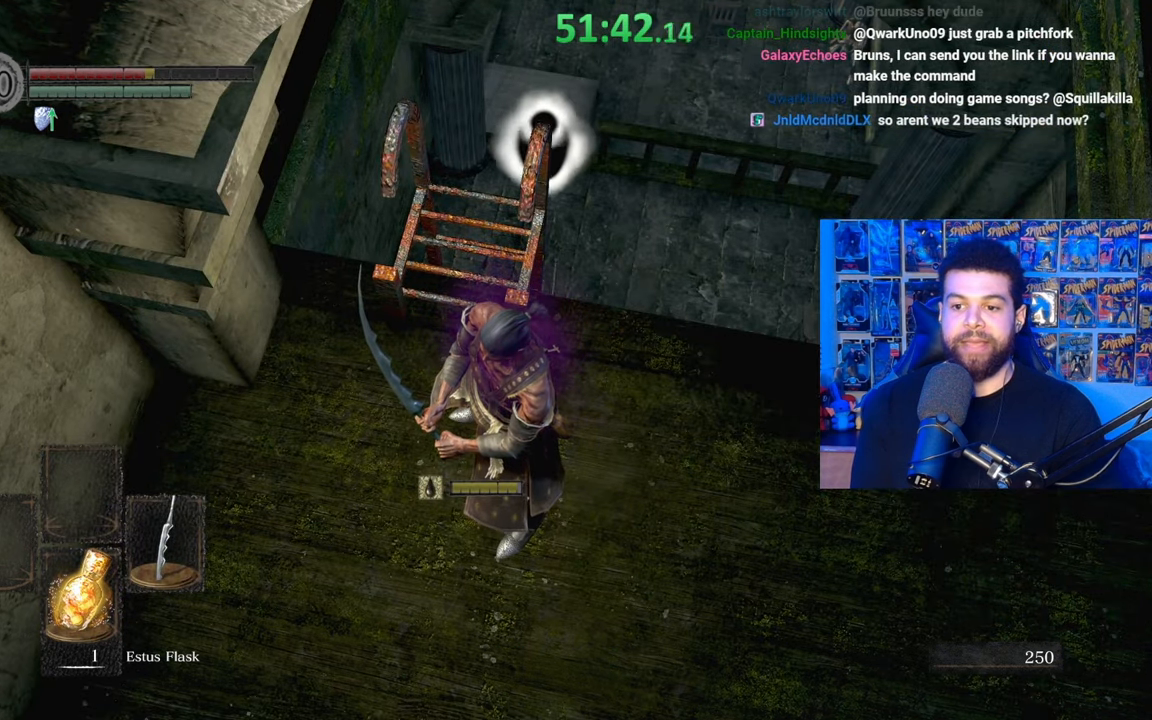
{"buttons": [], "left_stick": "down", "right_stick": "center", "events": [[317, "left_stick", "down"]]}
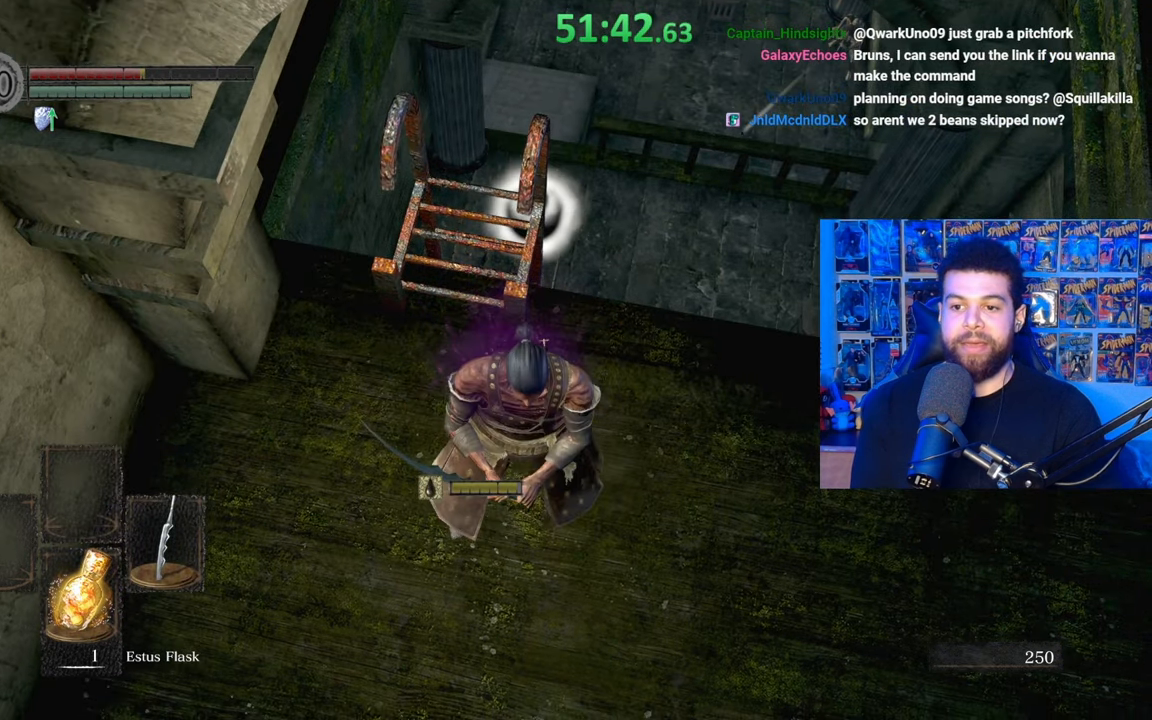
{"buttons": [], "left_stick": "center", "right_stick": "up-left", "events": [[17, "left_stick", "center"], [300, "right_stick", "up-left"]]}
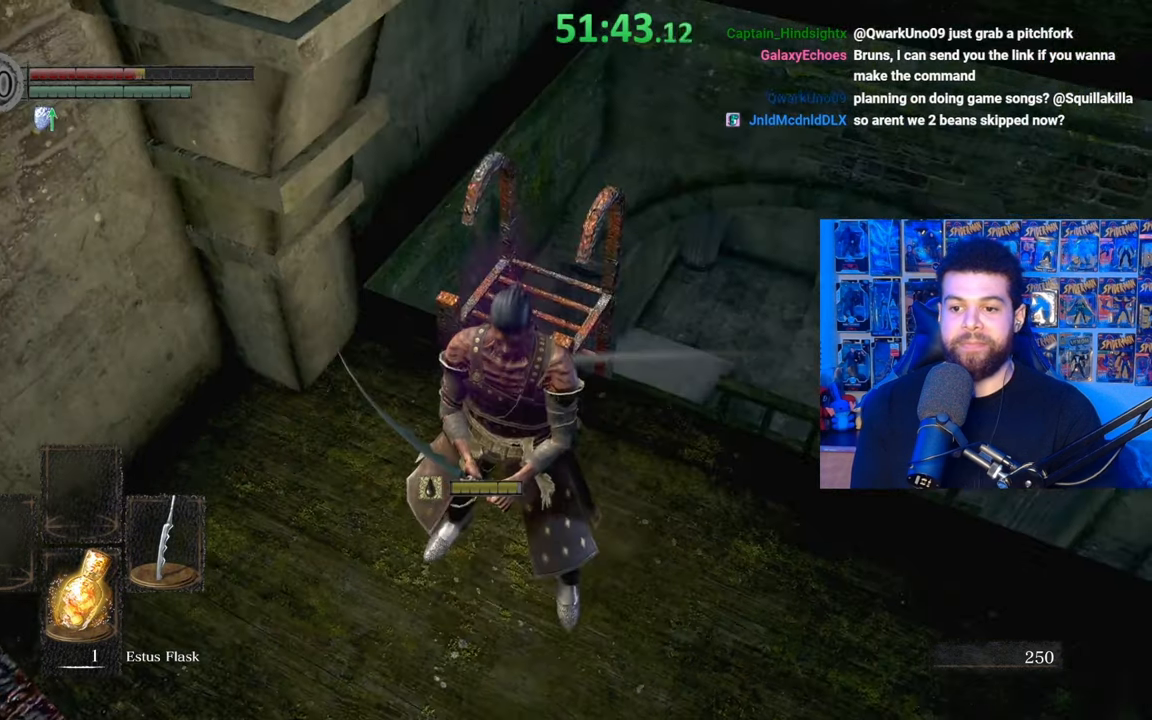
{"buttons": [], "left_stick": "center", "right_stick": "down", "events": [[50, "right_stick", "down-left"], [400, "right_stick", "down"]]}
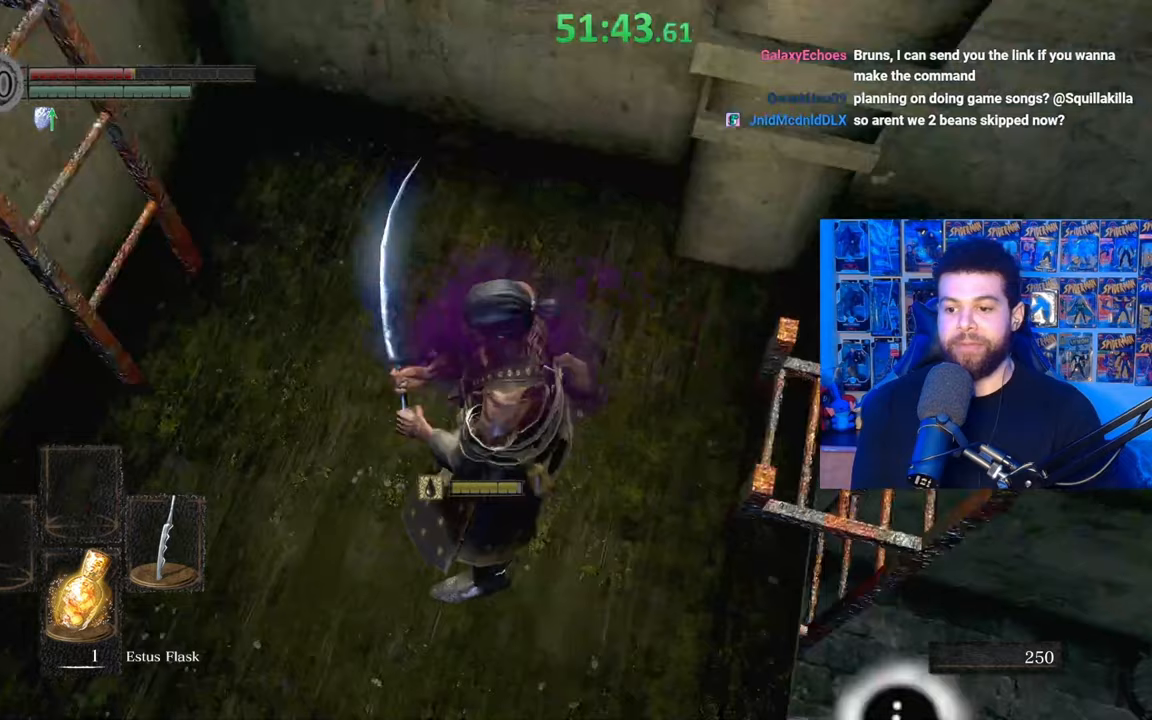
{"buttons": [], "left_stick": "center", "right_stick": "center", "events": [[117, "right_stick", "center"]]}
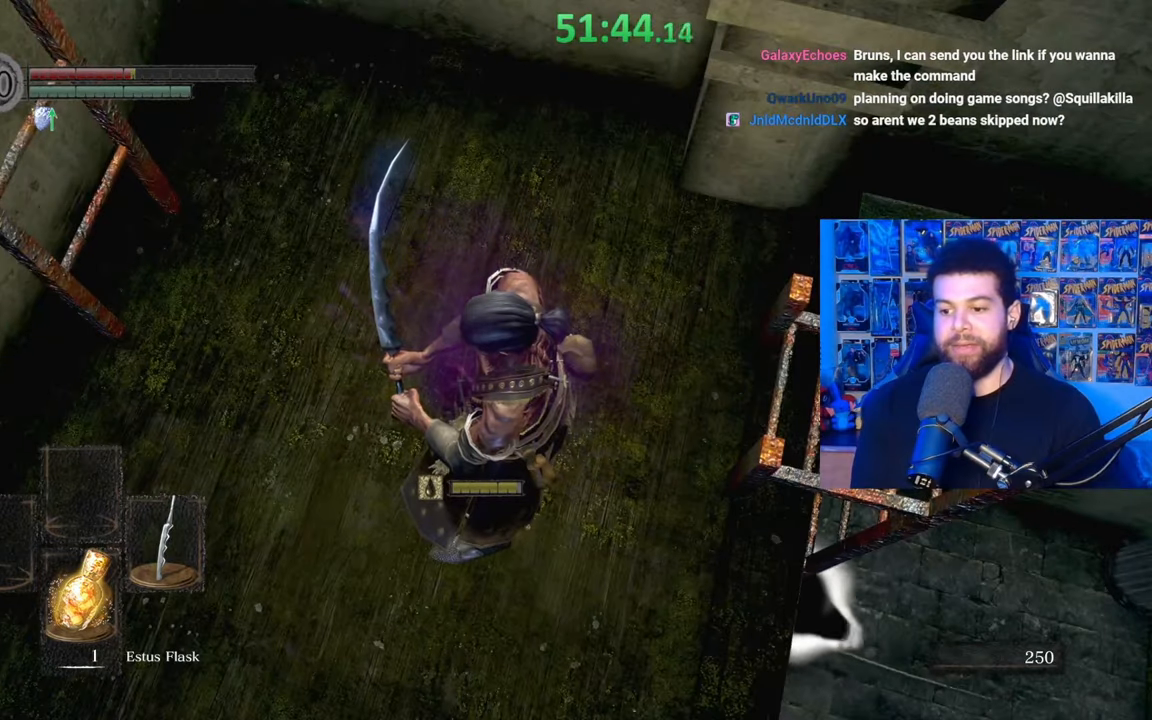
{"buttons": [], "left_stick": "center", "right_stick": "center", "events": [[117, "left_stick", "down"], [150, "right_stick", "left"], [167, "left_stick", "down-right"], [317, "right_stick", "center"], [400, "left_stick", "center"]]}
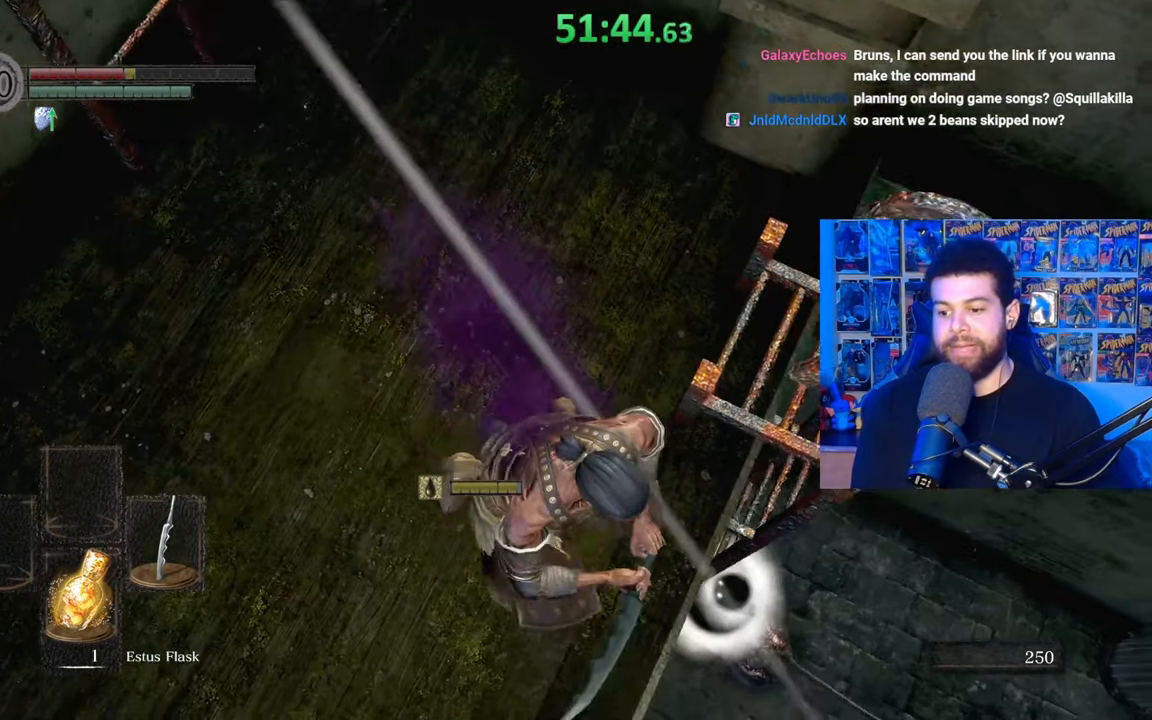
{"buttons": [], "left_stick": "center", "right_stick": "center", "events": []}
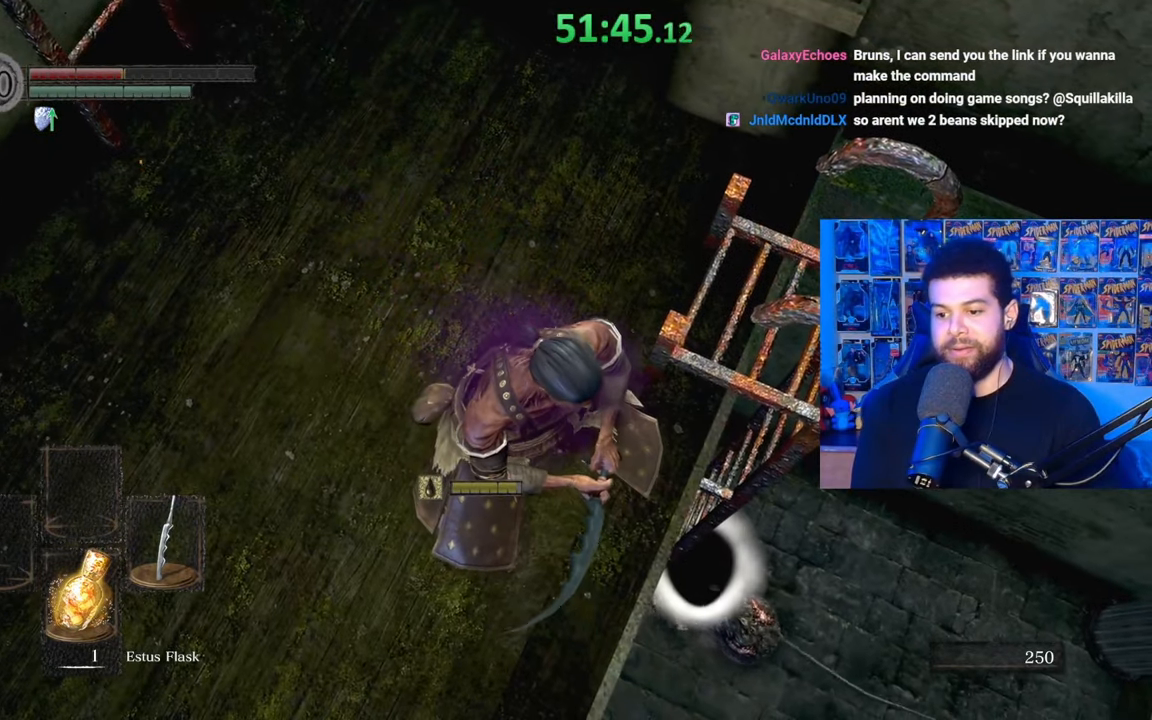
{"buttons": [], "left_stick": "center", "right_stick": "center", "events": []}
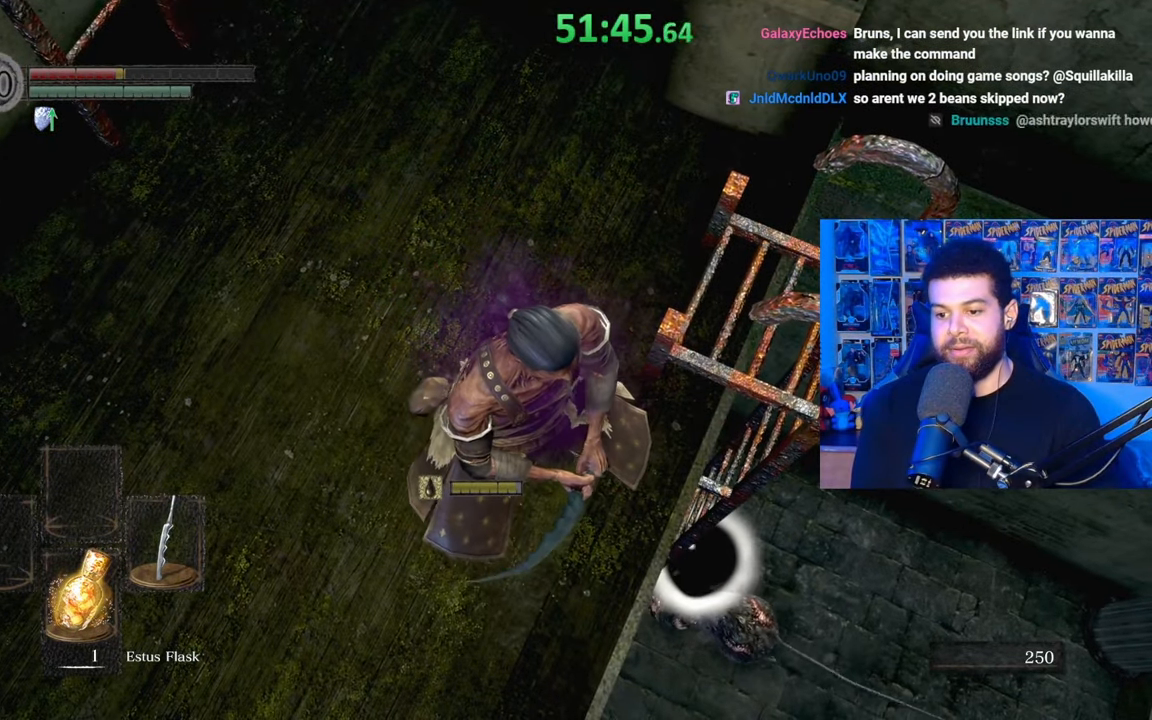
{"buttons": [], "left_stick": "center", "right_stick": "center", "events": []}
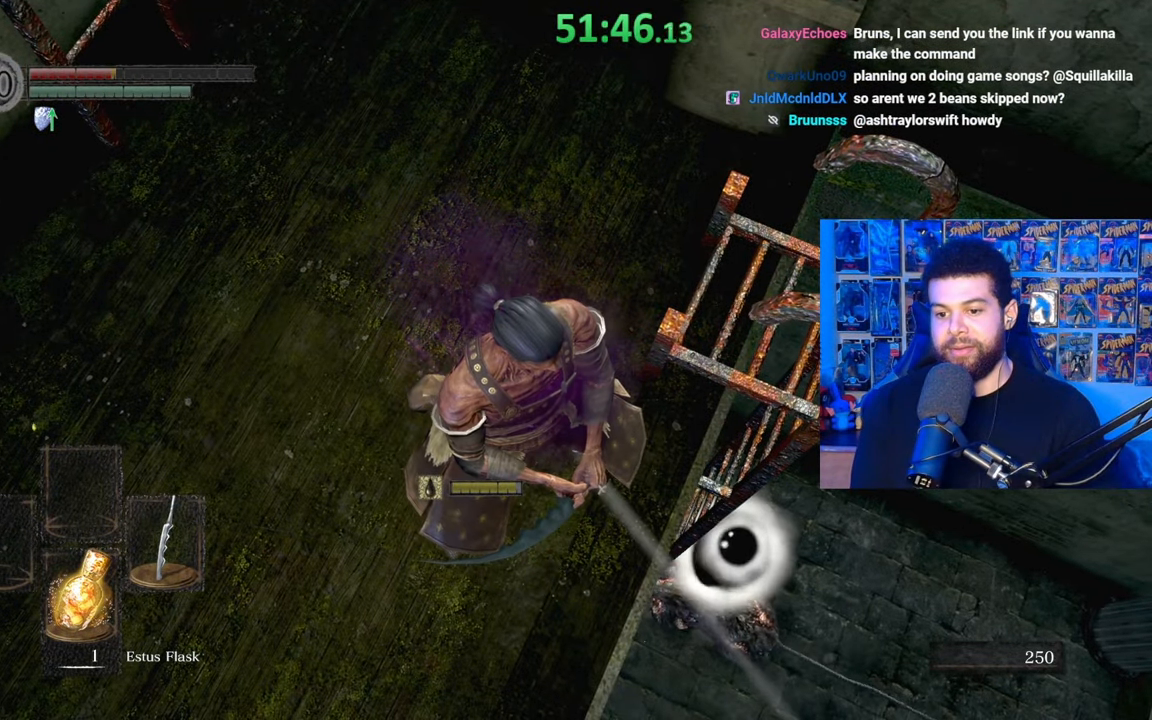
{"buttons": [], "left_stick": "center", "right_stick": "center", "events": []}
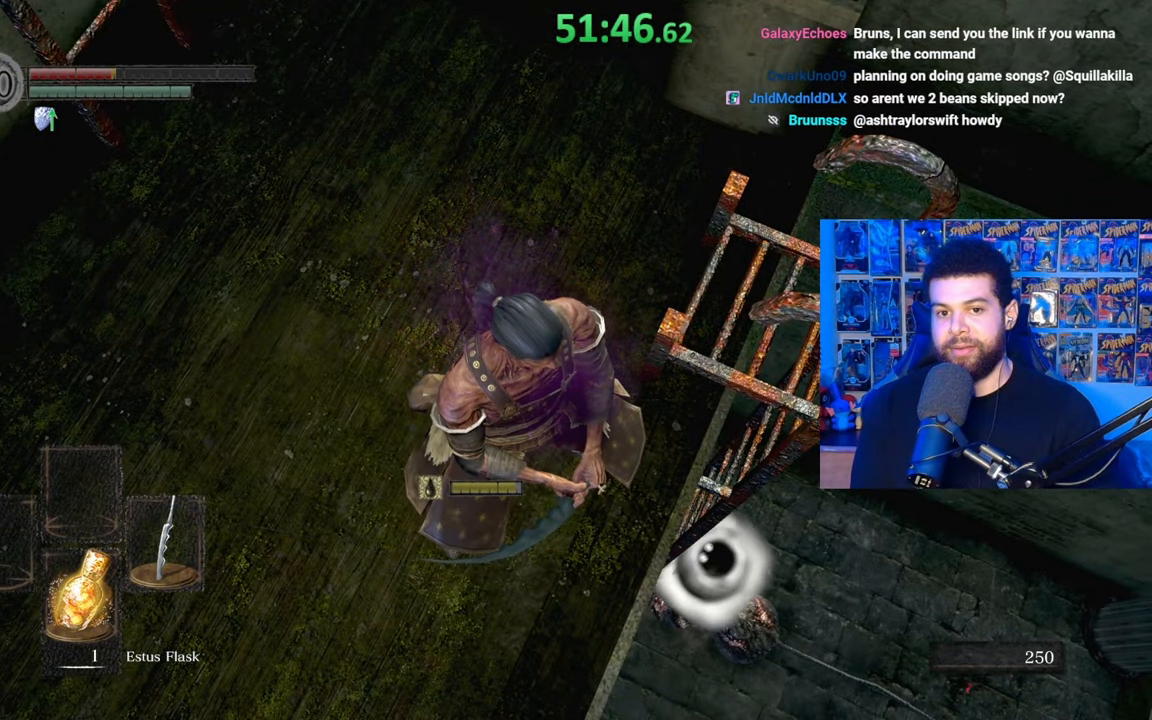
{"buttons": [], "left_stick": "center", "right_stick": "center", "events": []}
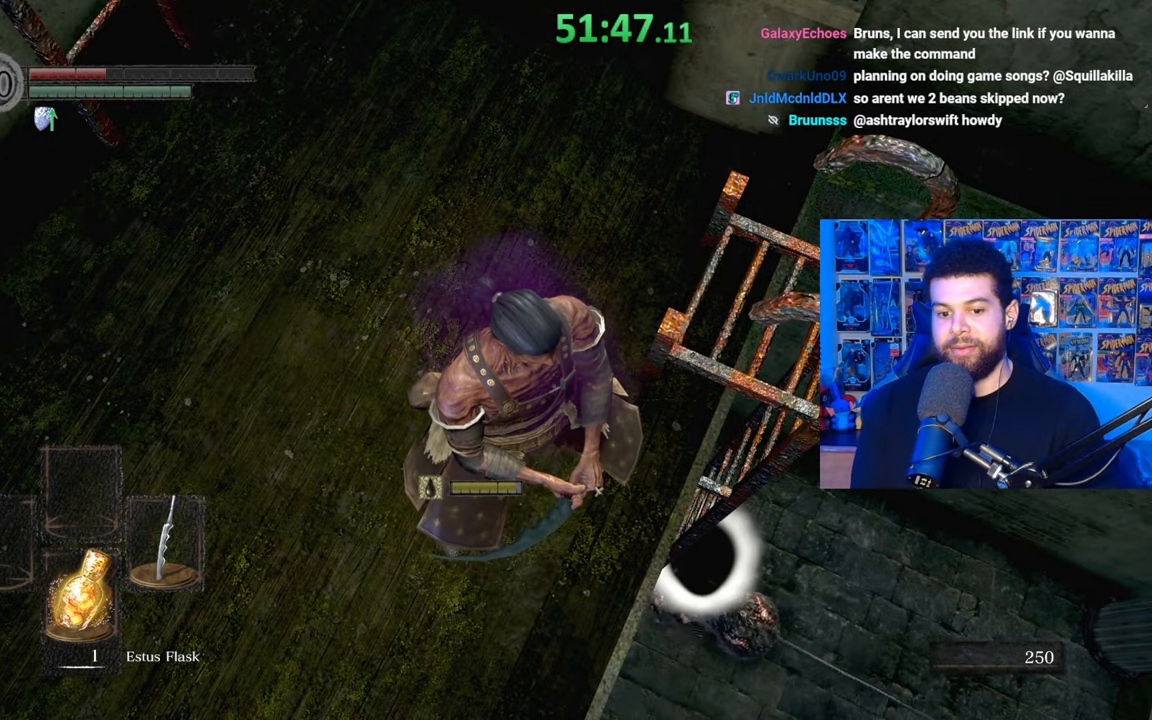
{"buttons": [], "left_stick": "center", "right_stick": "center", "events": []}
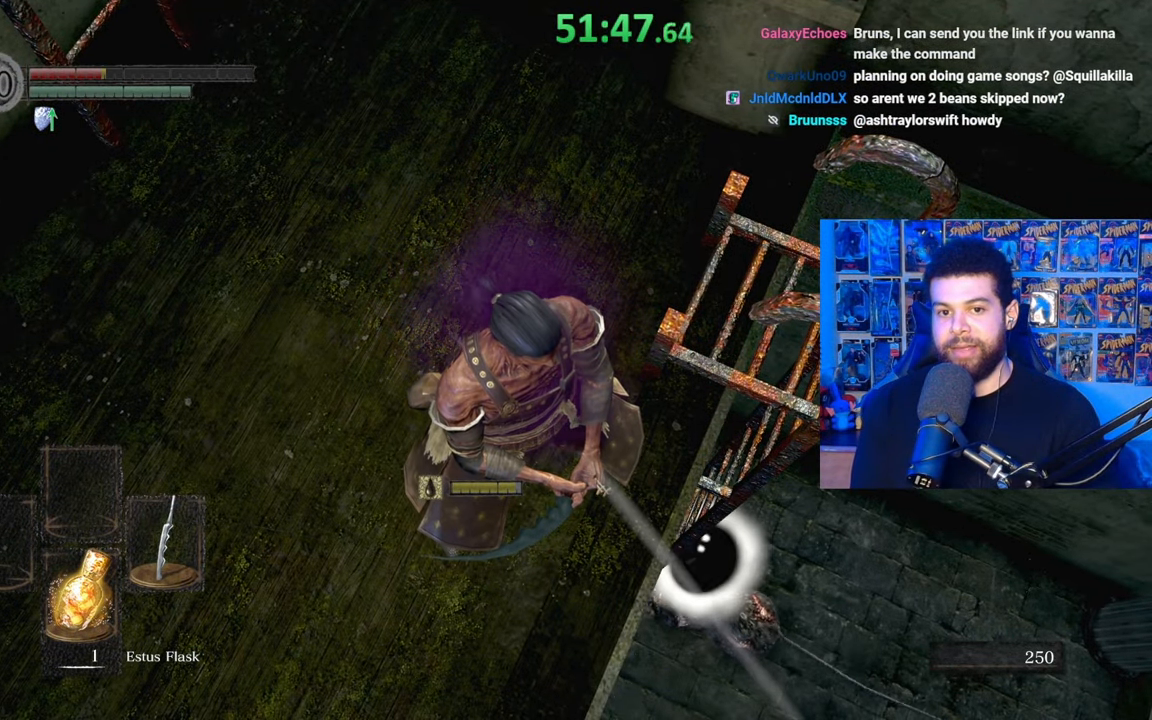
{"buttons": [], "left_stick": "center", "right_stick": "right", "events": [[367, "right_stick", "right"]]}
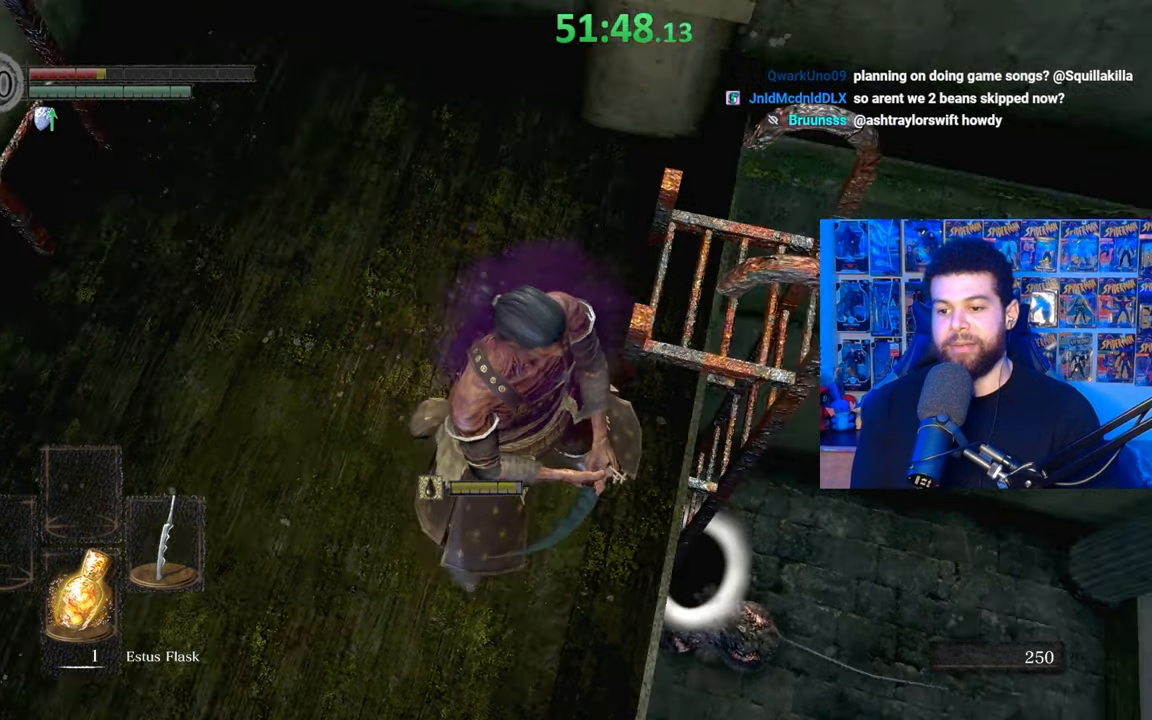
{"buttons": [], "left_stick": "down-left", "right_stick": "right", "events": [[100, "left_stick", "right"], [200, "right_stick", "center"], [267, "left_stick", "up-right"], [367, "left_stick", "center"], [367, "right_stick", "right"], [417, "left_stick", "down-left"]]}
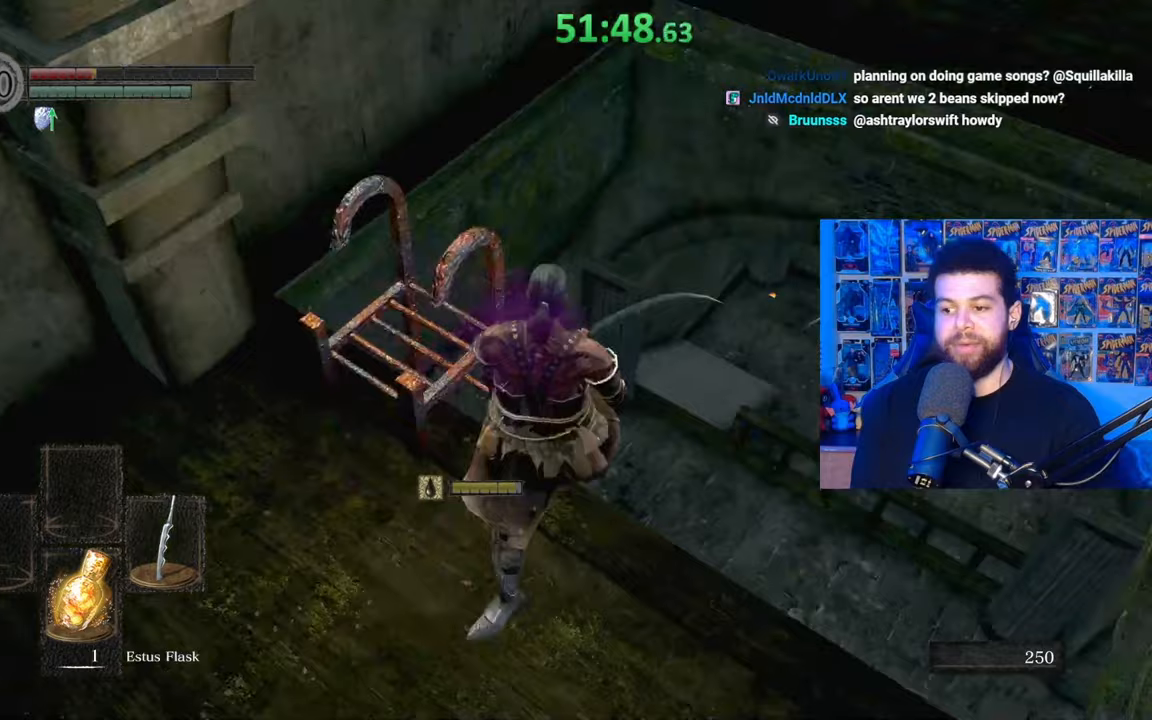
{"buttons": [], "left_stick": "center", "right_stick": "left", "events": [[117, "right_stick", "left"], [267, "left_stick", "center"]]}
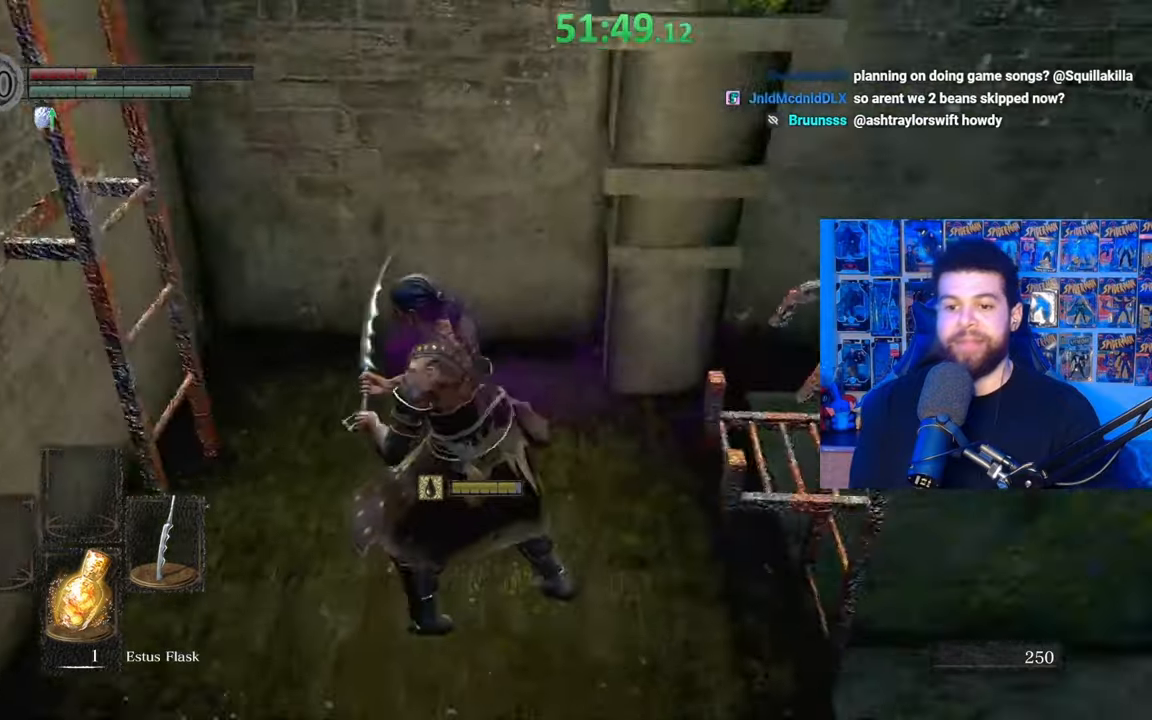
{"buttons": [], "left_stick": "right", "right_stick": "center", "events": [[367, "right_stick", "center"], [417, "left_stick", "right"]]}
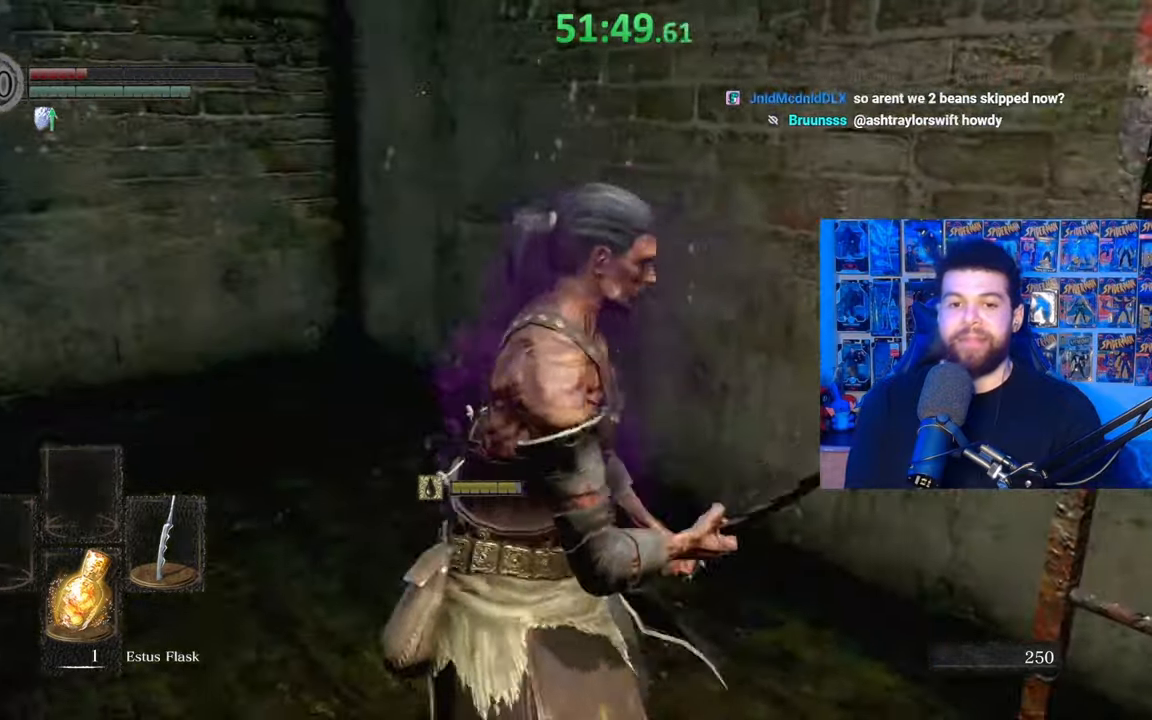
{"buttons": [], "left_stick": "center", "right_stick": "center", "events": [[117, "left_stick", "center"], [167, "left_stick", "left"], [400, "left_stick", "center"]]}
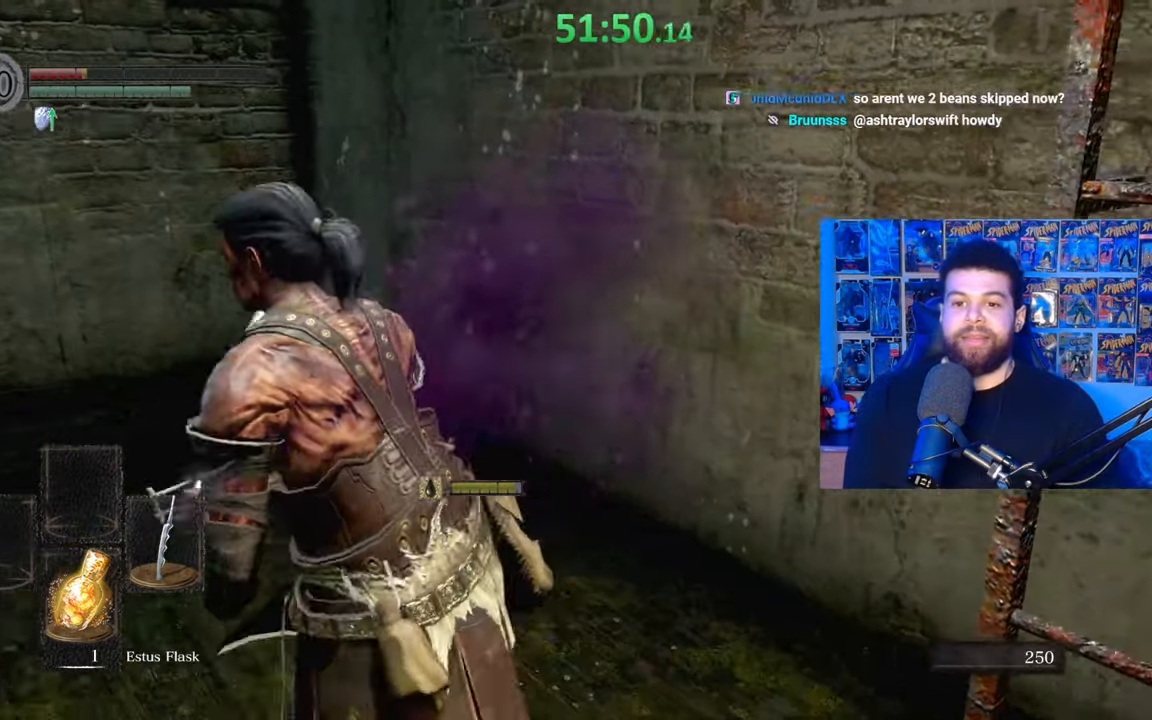
{"buttons": [], "left_stick": "up", "right_stick": "down-left", "events": [[300, "left_stick", "up"], [350, "right_stick", "down-left"]]}
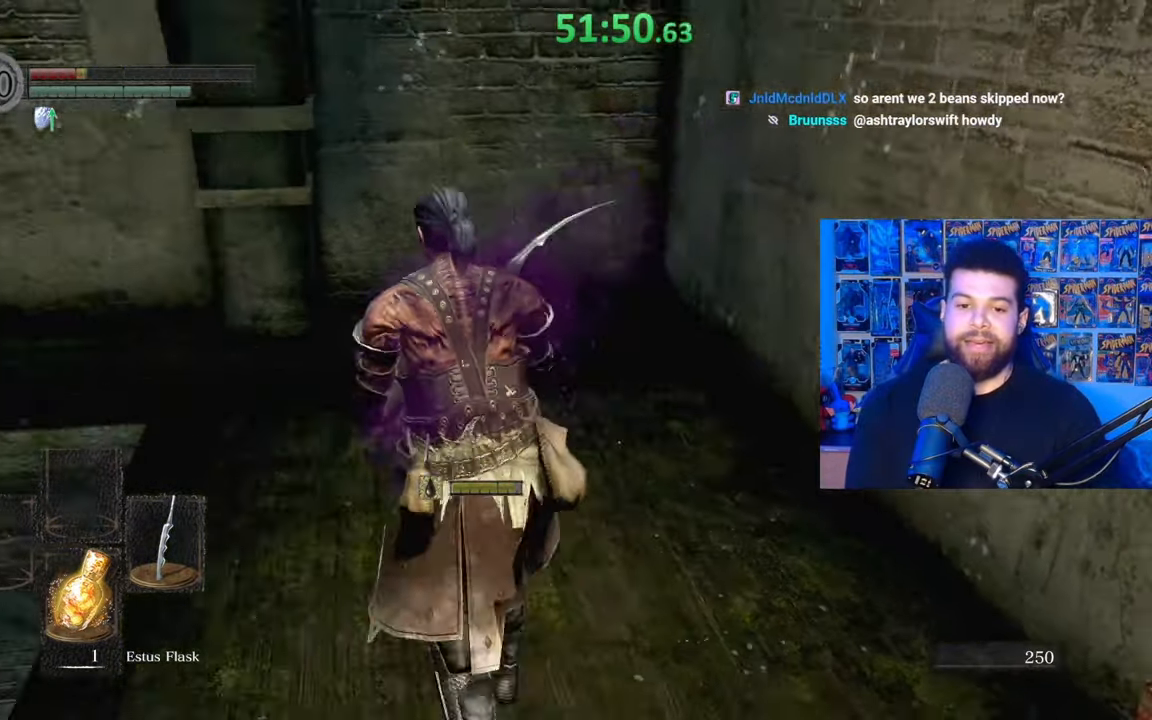
{"buttons": [], "left_stick": "center", "right_stick": "center", "events": [[250, "right_stick", "center"], [350, "left_stick", "center"]]}
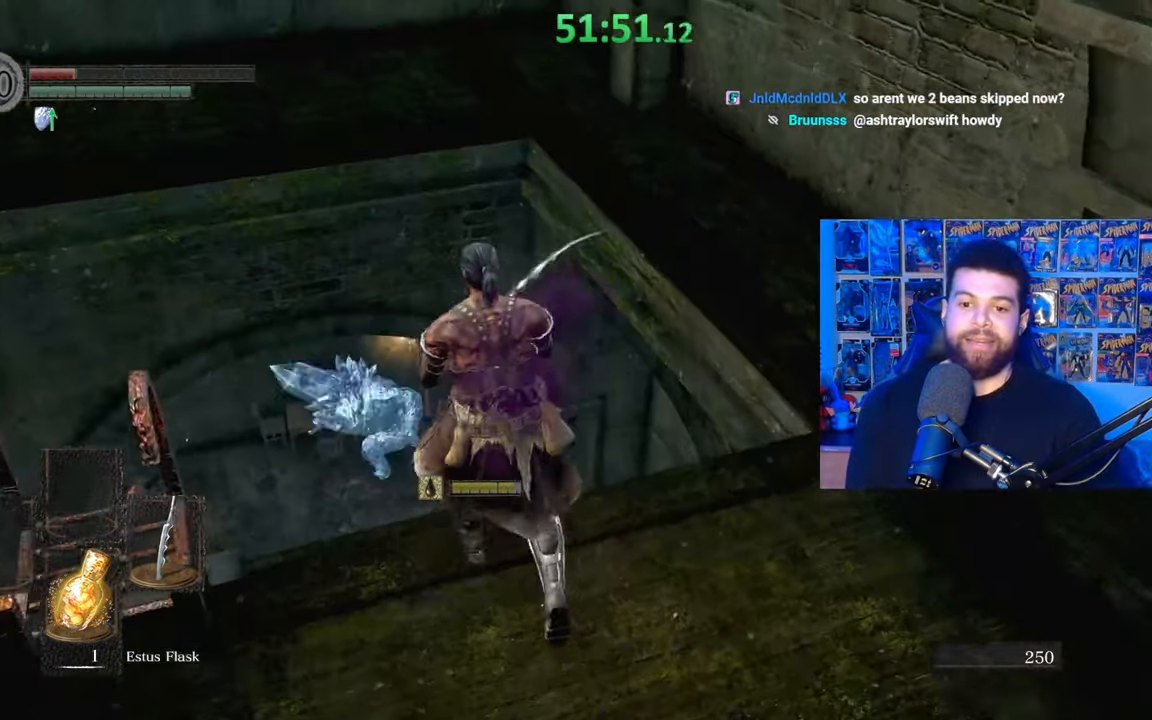
{"buttons": [], "left_stick": "center", "right_stick": "center", "events": [[100, "left_stick", "up"], [117, "right_stick", "down"], [467, "left_stick", "center"], [500, "right_stick", "center"]]}
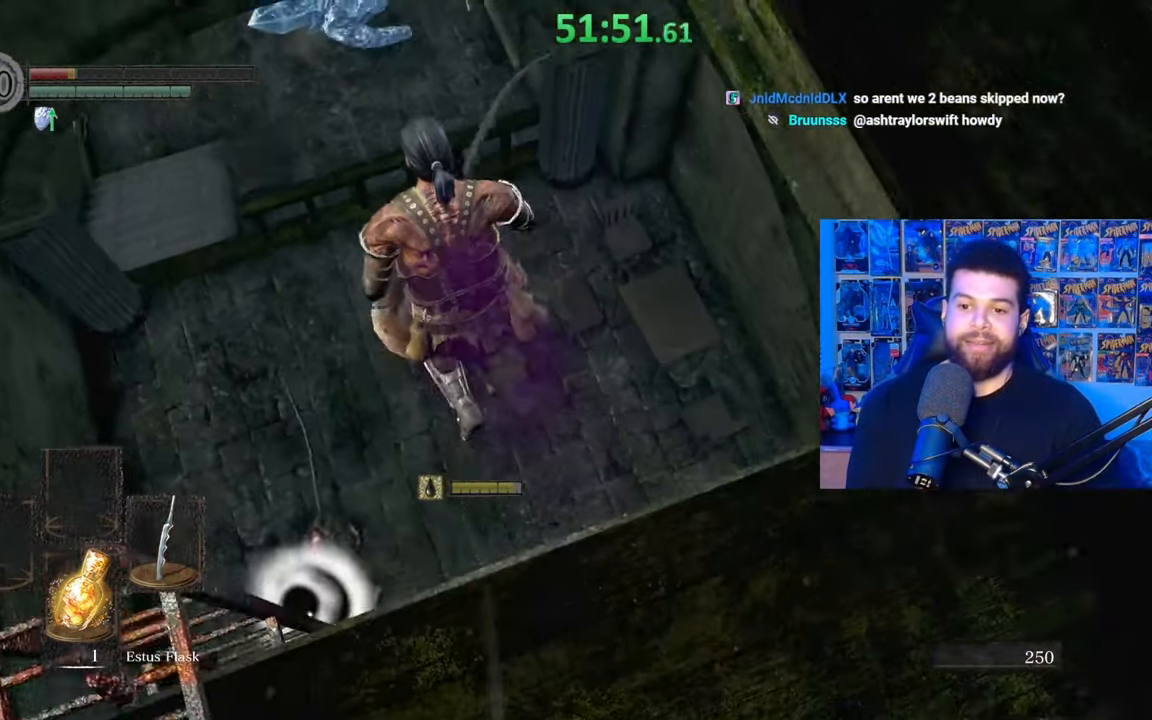
{"buttons": [], "left_stick": "center", "right_stick": "center", "events": []}
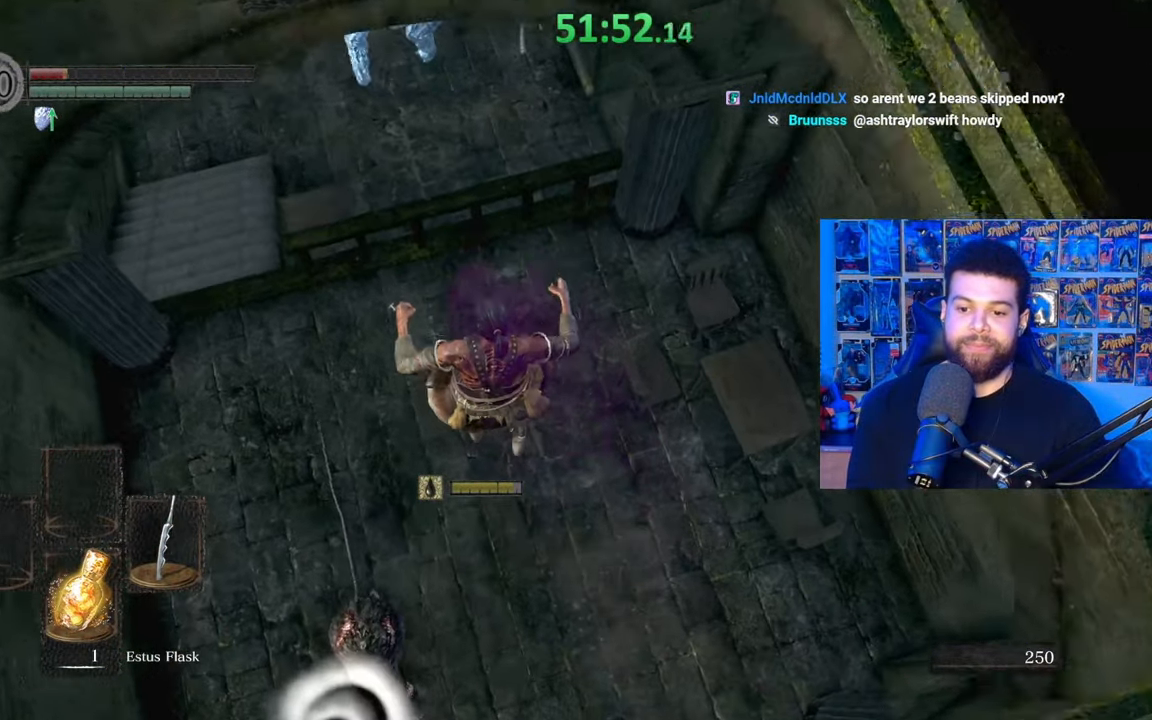
{"buttons": [], "left_stick": "up", "right_stick": "up", "events": [[50, "left_stick", "down-left"], [217, "right_stick", "up-left"], [250, "left_stick", "center"], [317, "right_stick", "up"], [350, "left_stick", "up"]]}
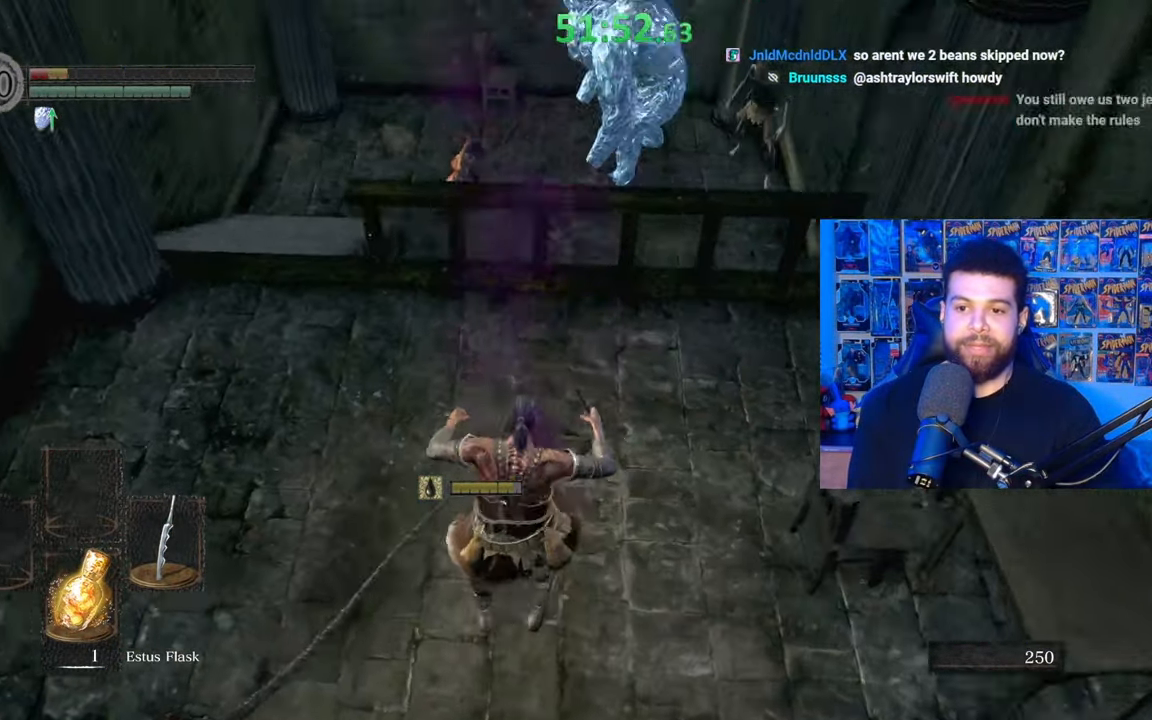
{"buttons": [], "left_stick": "up", "right_stick": "center", "events": [[150, "right_stick", "center"], [217, "right_stick", "right"], [417, "right_stick", "center"]]}
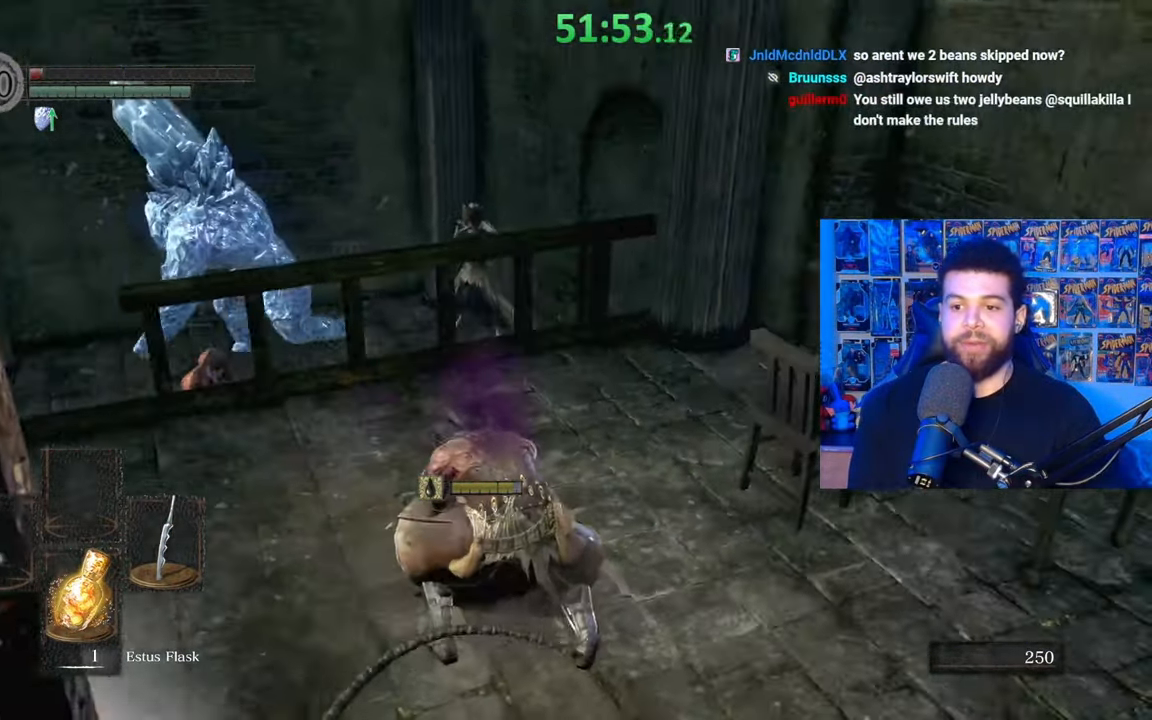
{"buttons": [], "left_stick": "up", "right_stick": "center", "events": [[150, "right_stick", "down-left"], [267, "right_stick", "center"], [367, "right_stick", "down"], [467, "right_stick", "center"]]}
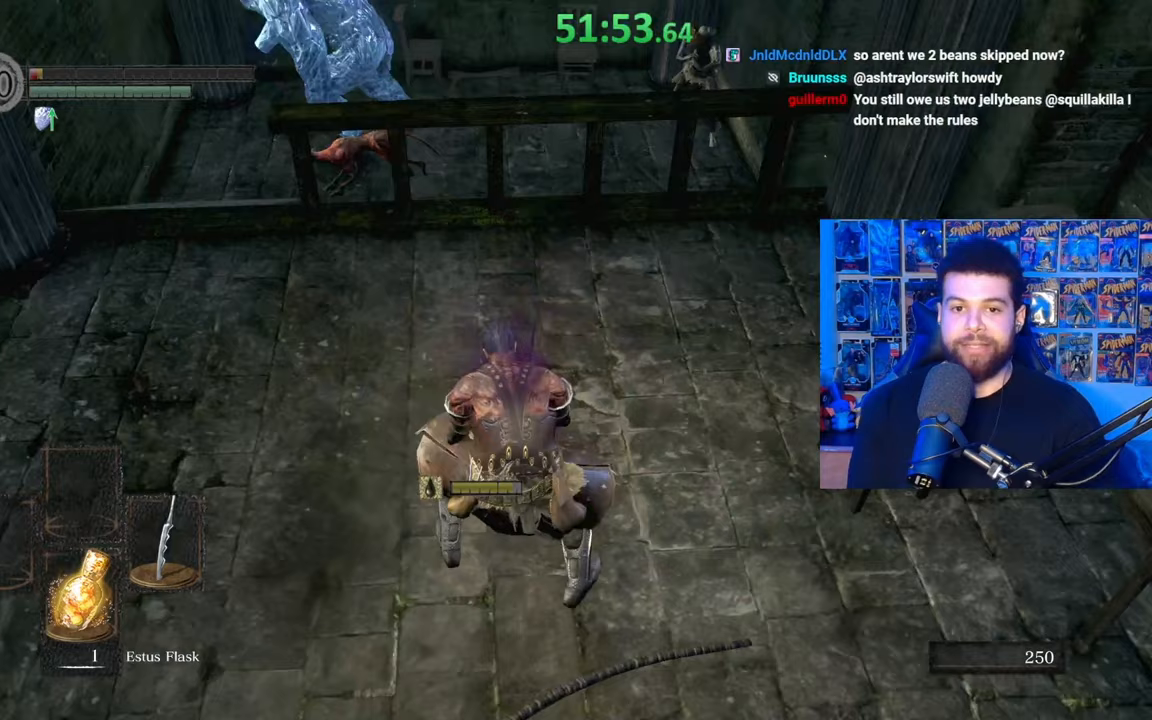
{"buttons": [], "left_stick": "up", "right_stick": "down", "events": [[117, "right_stick", "up-right"], [200, "right_stick", "center"], [300, "right_stick", "up"], [417, "right_stick", "down-left"], [467, "right_stick", "down"]]}
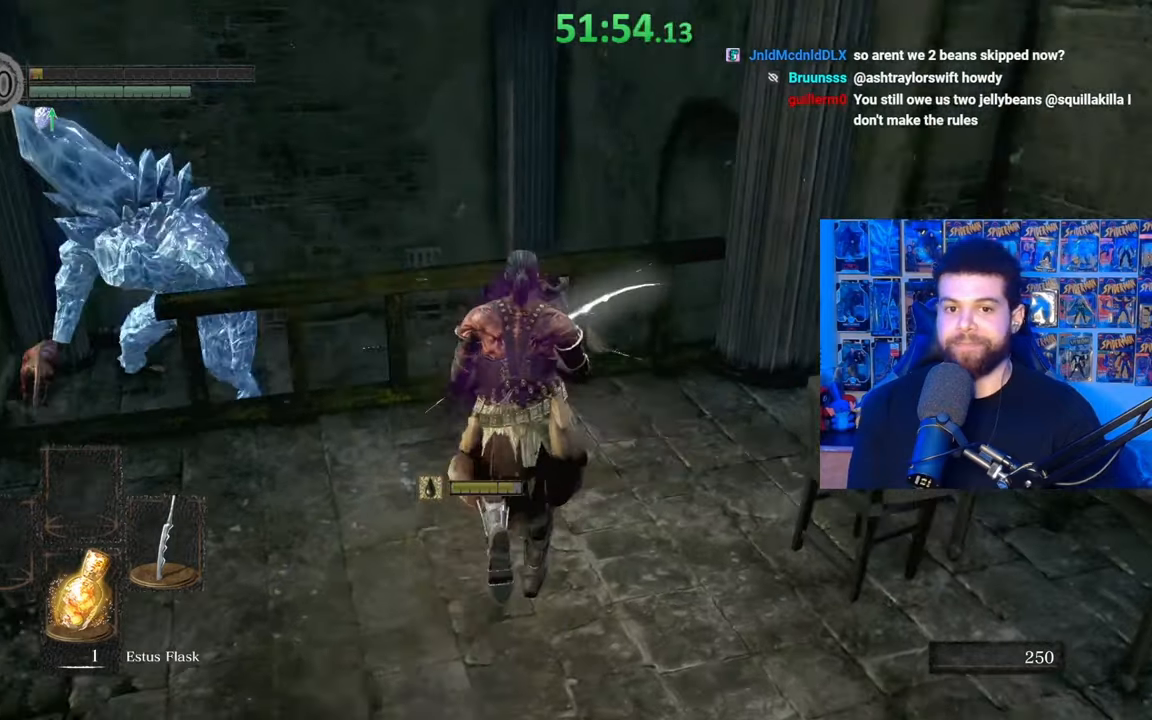
{"buttons": [], "left_stick": "right", "right_stick": "up-right", "events": [[50, "right_stick", "center"], [200, "right_stick", "up"], [300, "left_stick", "left"], [300, "right_stick", "center"], [417, "left_stick", "down"], [450, "right_stick", "up-right"], [500, "left_stick", "right"]]}
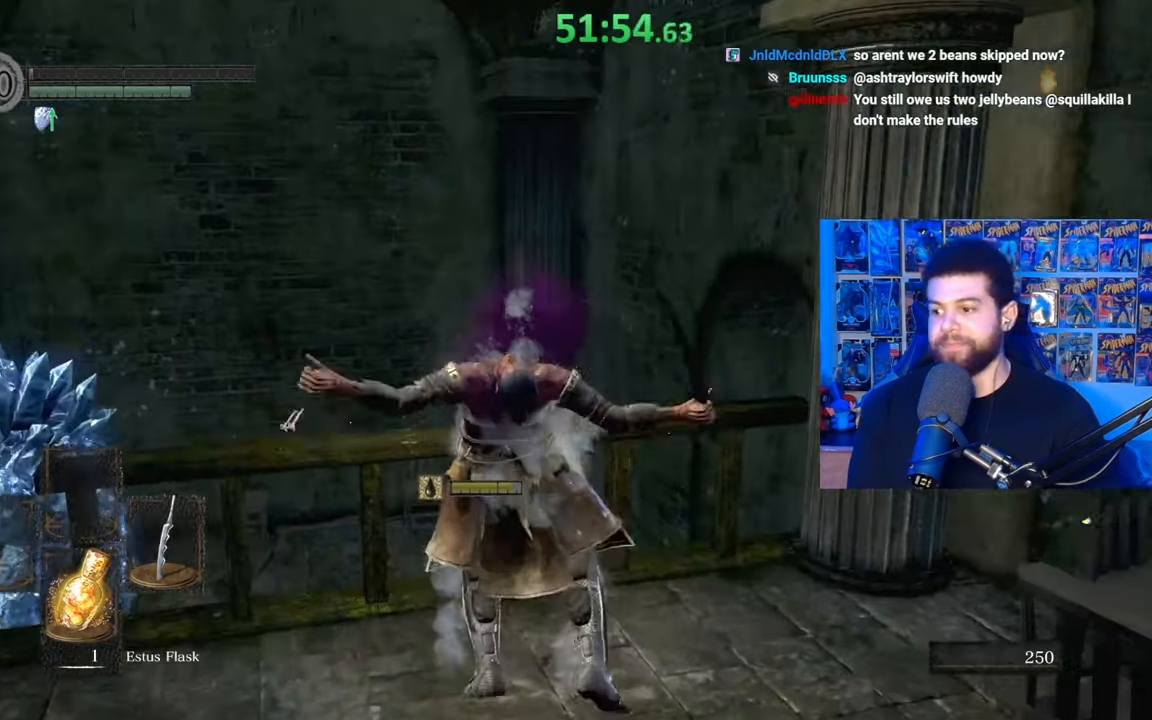
{"buttons": [], "left_stick": "left", "right_stick": "center", "events": [[17, "right_stick", "center"], [67, "left_stick", "up"], [117, "right_stick", "up"], [200, "left_stick", "left"], [200, "right_stick", "center"], [267, "left_stick", "down"], [367, "left_stick", "center"], [500, "left_stick", "left"]]}
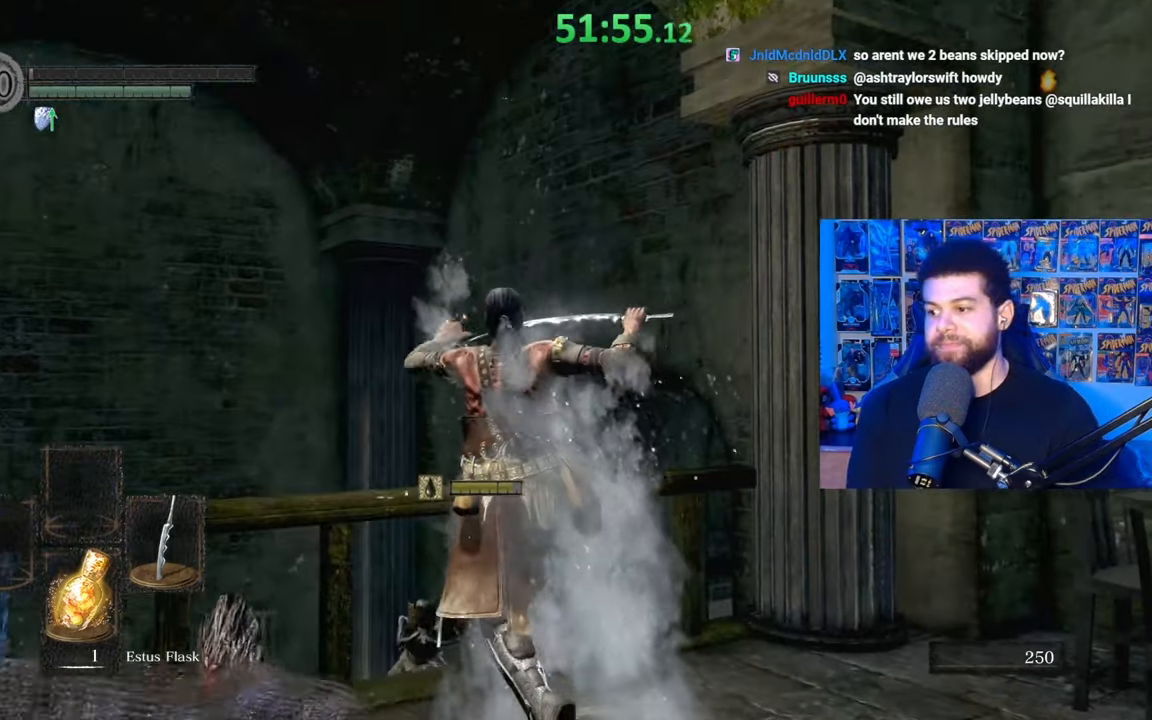
{"buttons": [], "left_stick": "center", "right_stick": "center", "events": [[67, "right_stick", "right"], [117, "right_stick", "center"], [167, "left_stick", "center"]]}